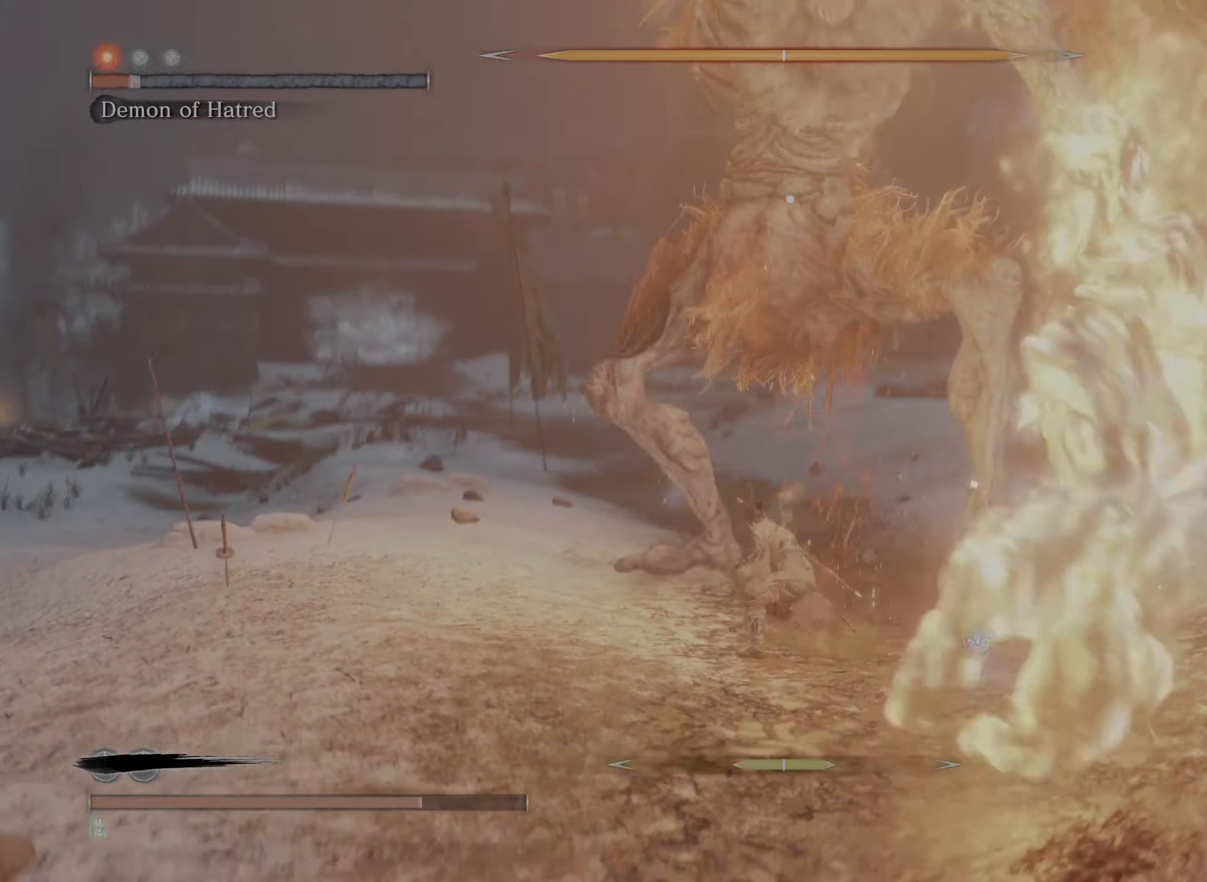
Gameplay with a controller (Xbox layout); each line is a JSON object with the inputs held at the frame after it. "events" lists button and stick changes between this image and that frame as [ms after this image, input, new state], when the widget could be followed in between.
{"buttons": ["R1"], "left_stick": "up", "right_stick": "center", "events": [[84, "R1", "up"], [134, "R1", "down"], [250, "R1", "up"], [300, "R1", "down"], [400, "R1", "up"], [450, "R1", "down"]]}
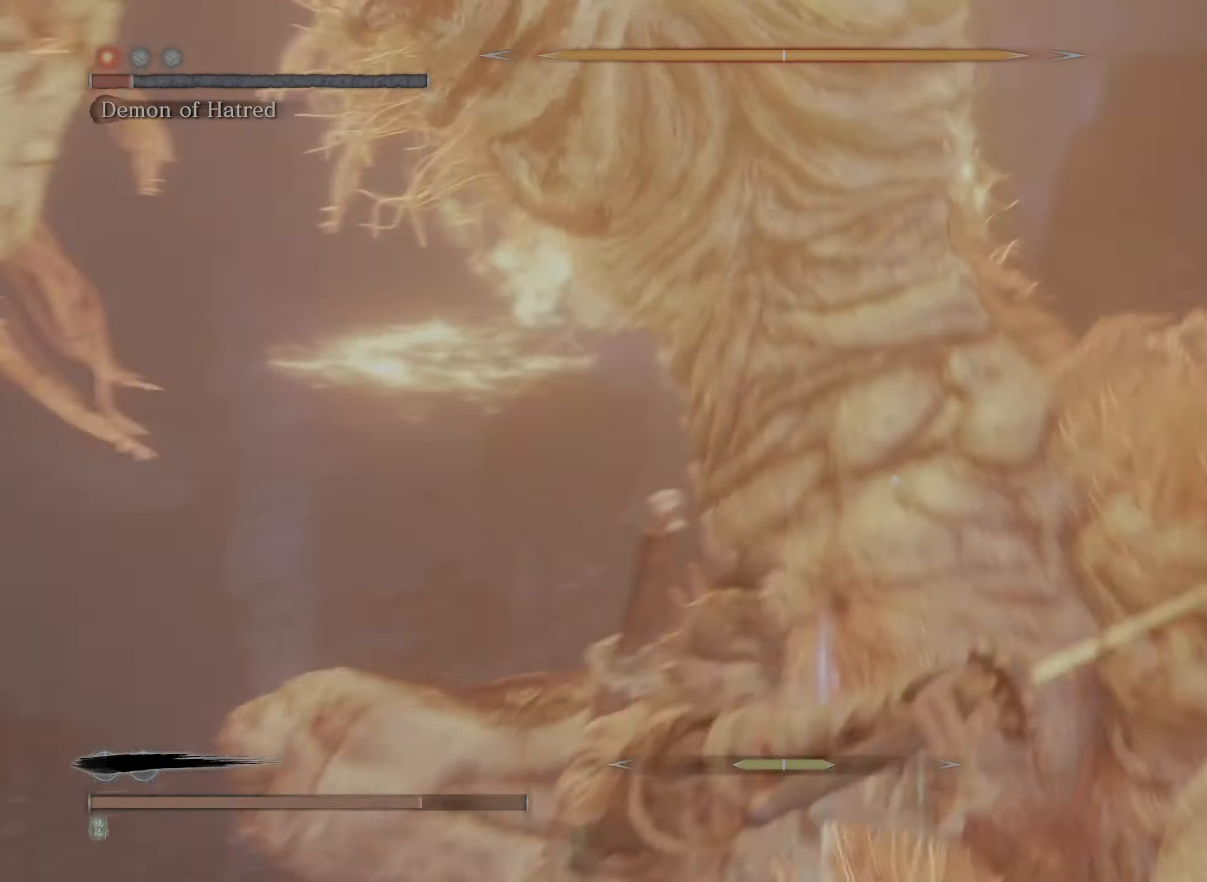
{"buttons": [], "left_stick": "up", "right_stick": "center", "events": [[67, "R1", "up"], [117, "R1", "down"], [217, "R1", "up"], [267, "R1", "down"], [400, "R1", "up"]]}
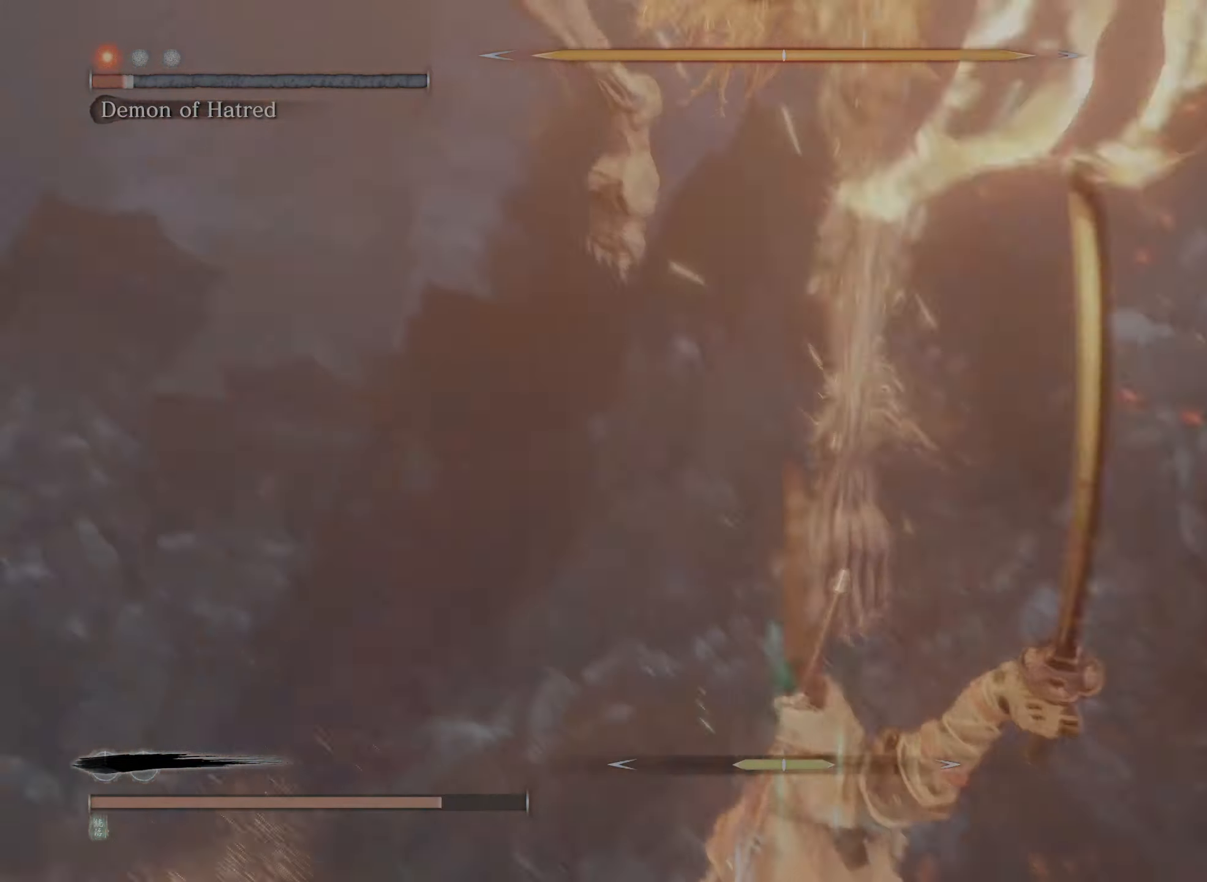
{"buttons": ["R2"], "left_stick": "up", "right_stick": "center", "events": [[67, "R2", "down"], [367, "R2", "up"], [433, "R2", "down"]]}
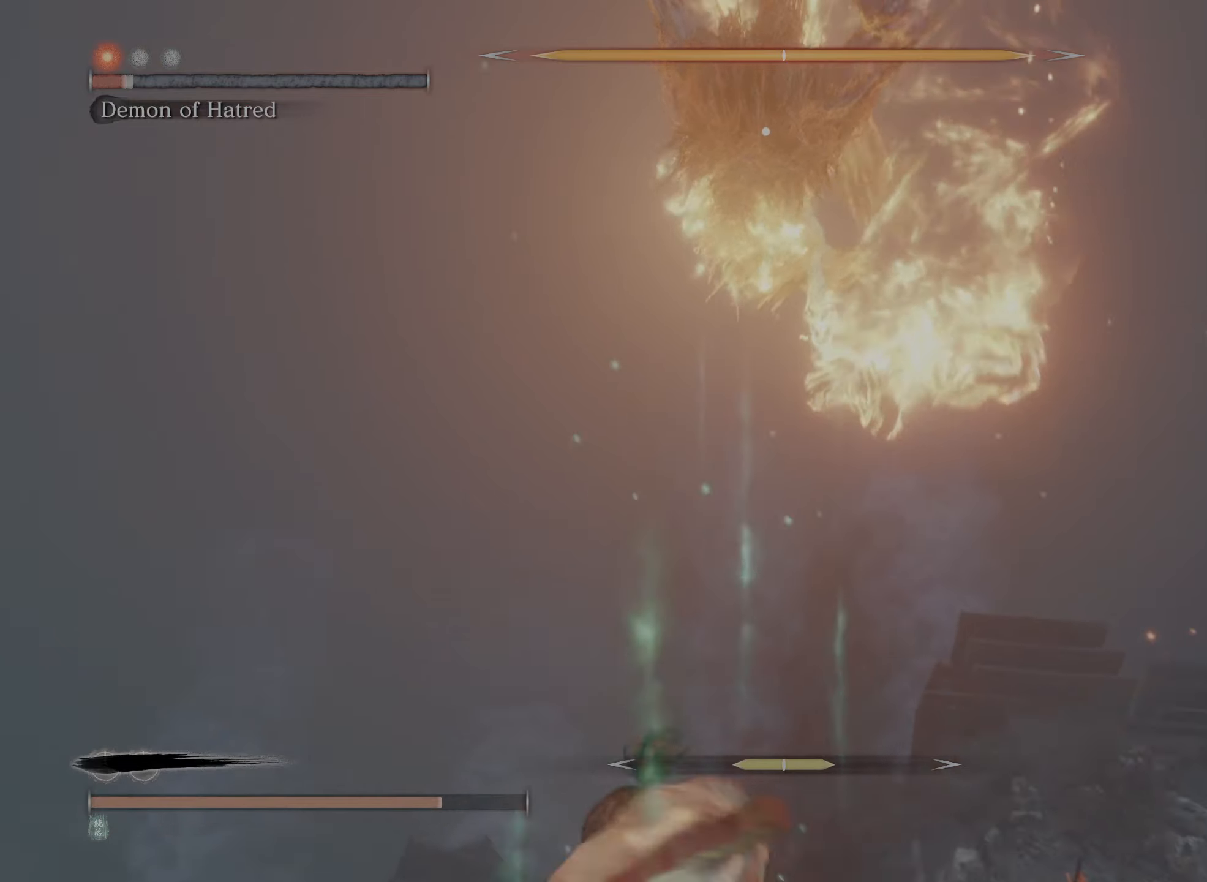
{"buttons": ["R2"], "left_stick": "up", "right_stick": "center", "events": []}
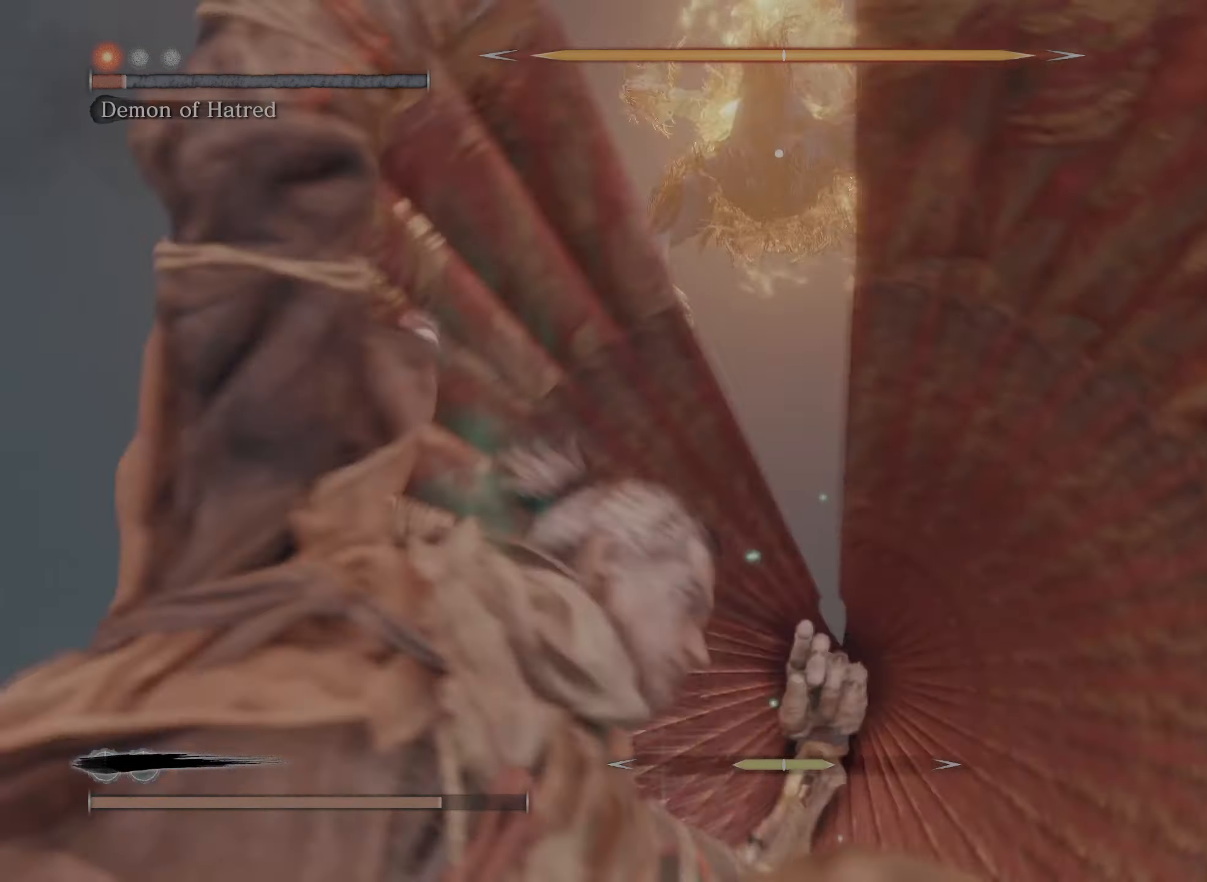
{"buttons": ["R2"], "left_stick": "right", "right_stick": "center", "events": [[233, "left_stick", "up-right"], [400, "left_stick", "right"]]}
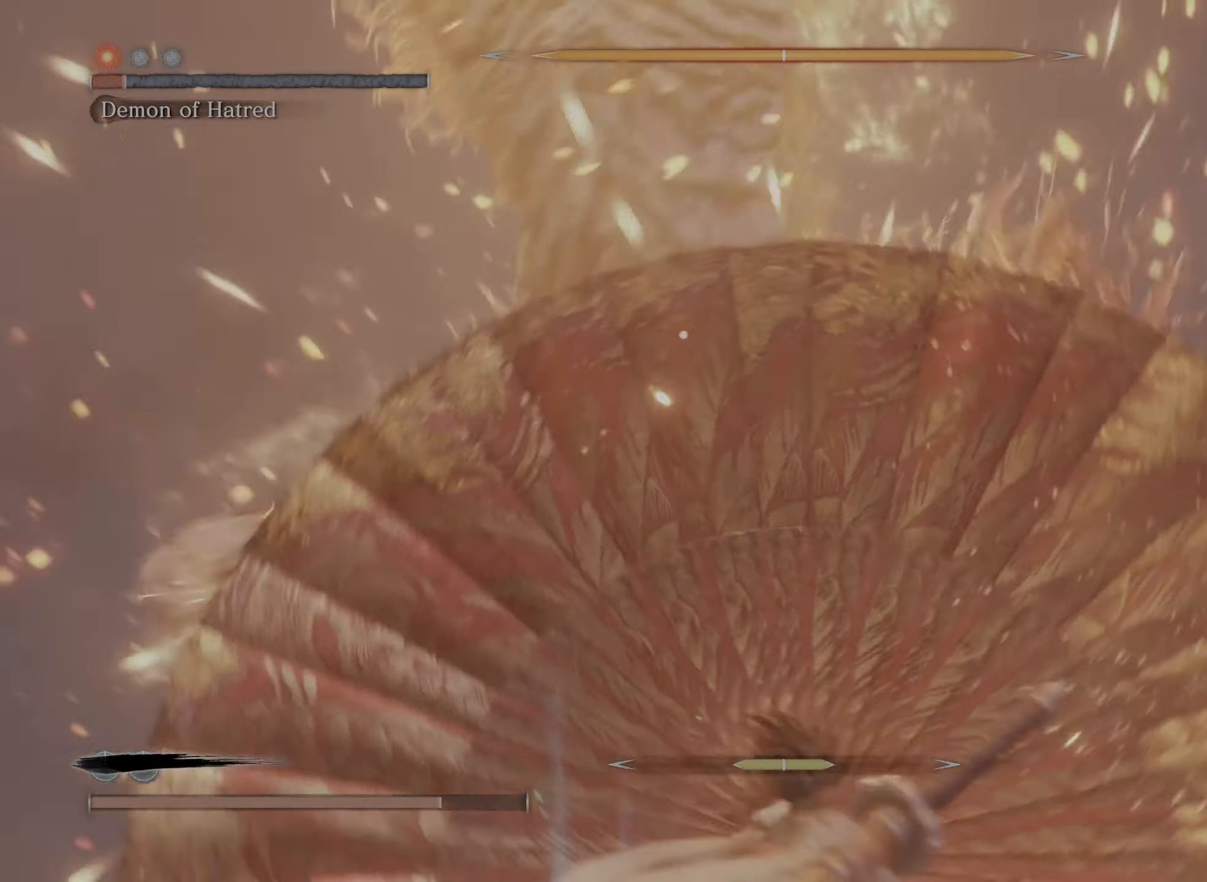
{"buttons": ["R2"], "left_stick": "right", "right_stick": "center", "events": []}
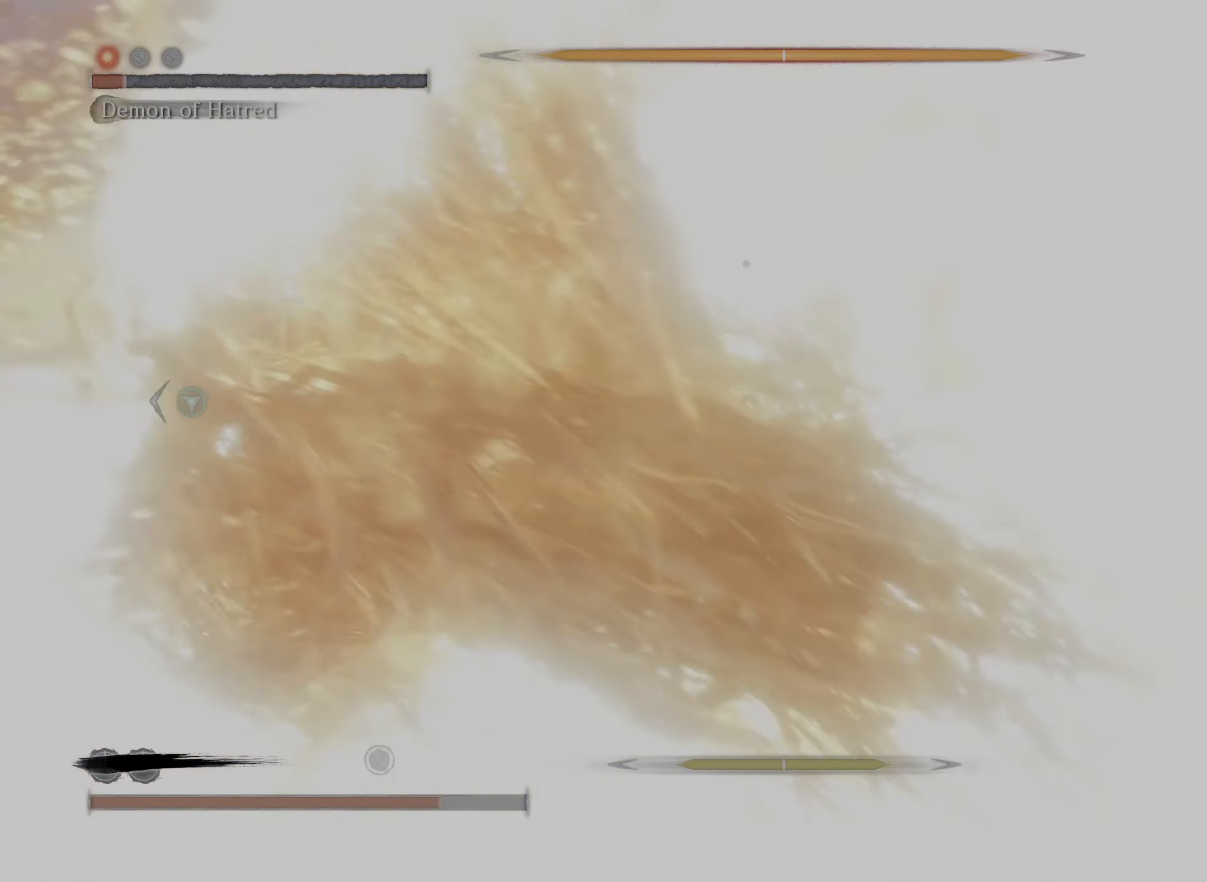
{"buttons": ["R2"], "left_stick": "right", "right_stick": "center", "events": []}
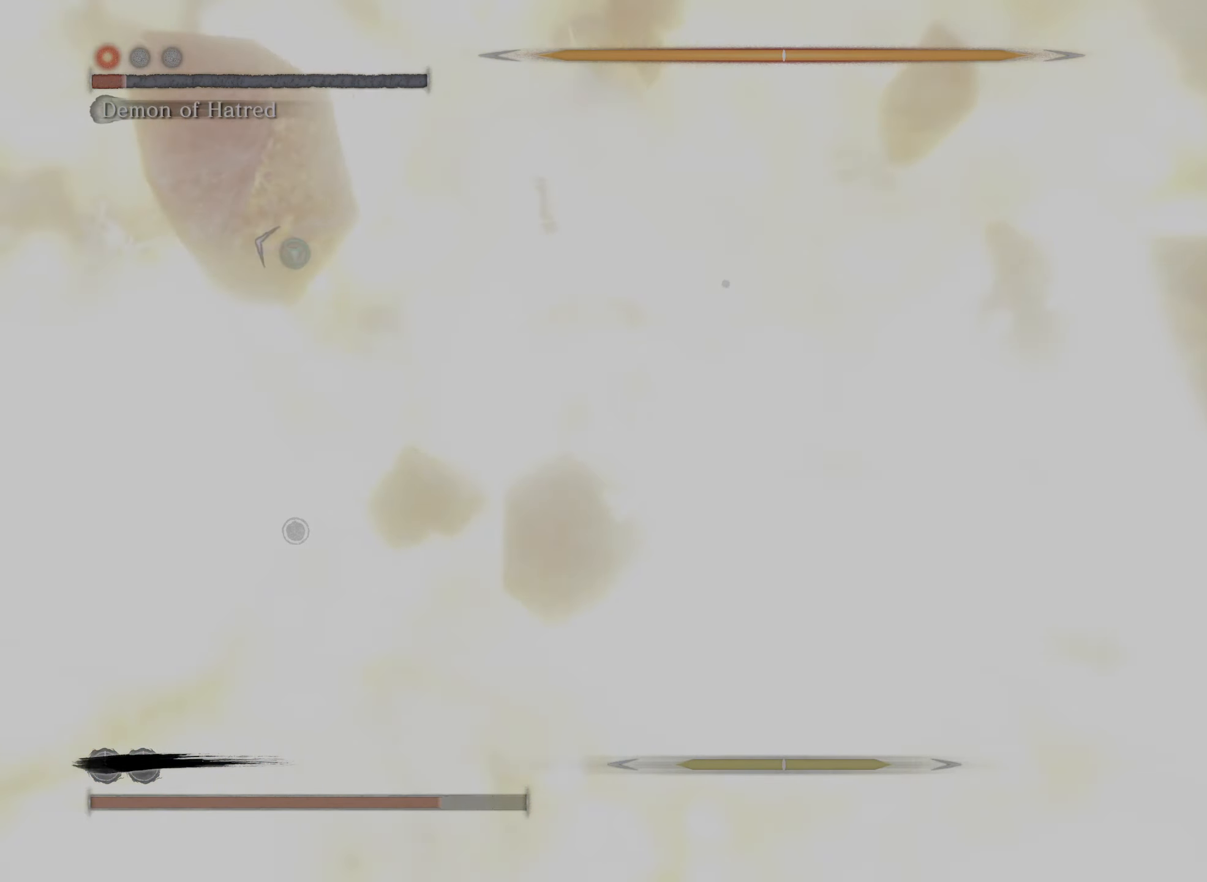
{"buttons": ["R2"], "left_stick": "center", "right_stick": "center", "events": [[50, "left_stick", "center"]]}
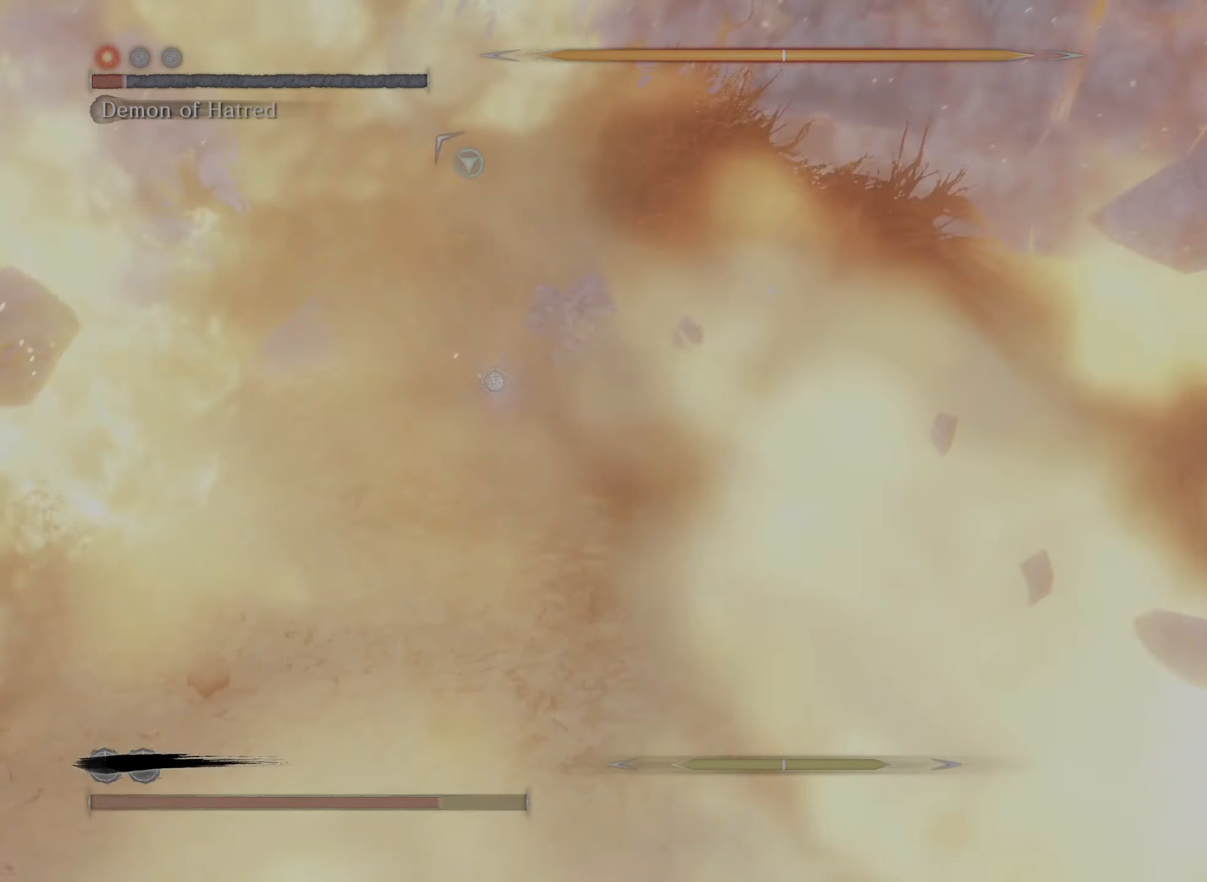
{"buttons": ["R2"], "left_stick": "up", "right_stick": "center", "events": [[100, "left_stick", "up"], [133, "R1", "down"], [350, "R1", "up"], [400, "R1", "down"], [500, "R1", "up"]]}
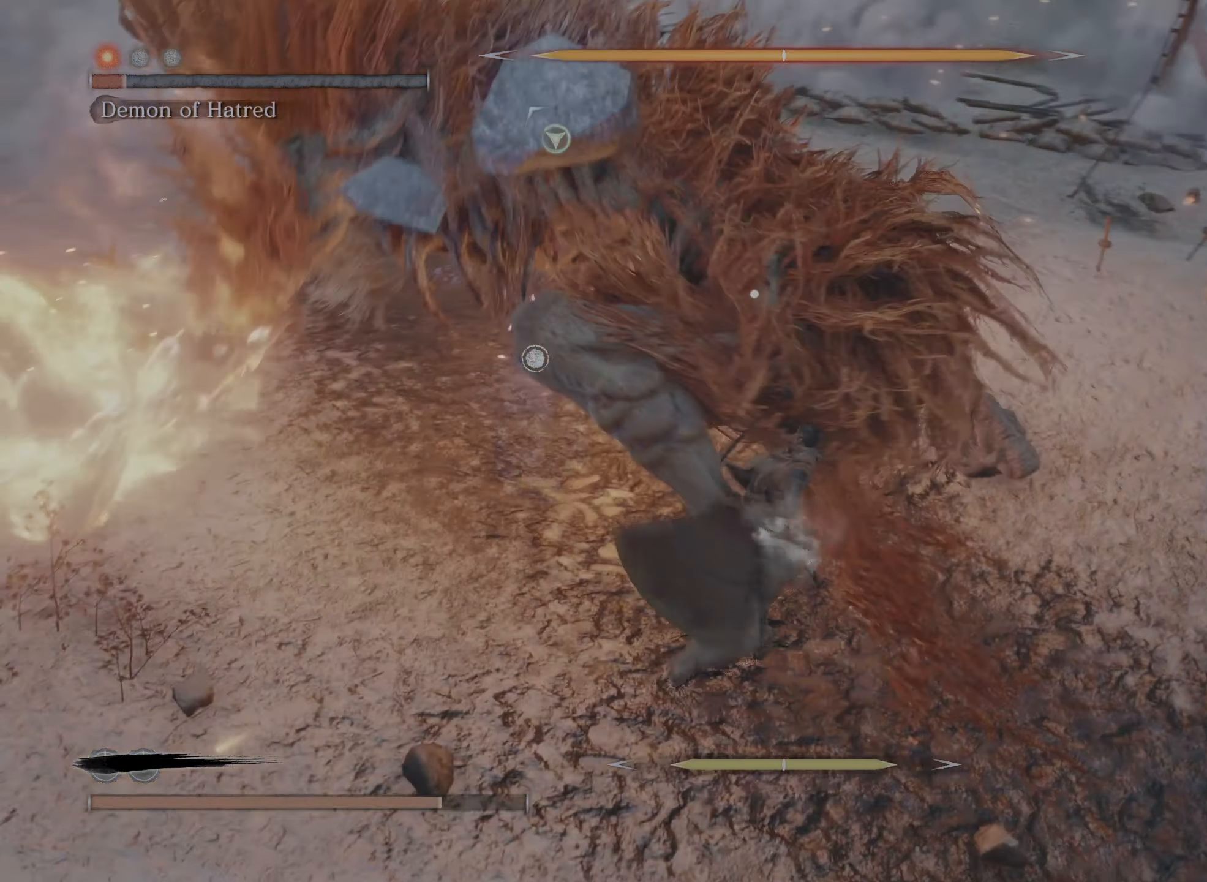
{"buttons": ["R1", "R2"], "left_stick": "up", "right_stick": "center", "events": [[83, "R1", "down"], [166, "R1", "up"], [233, "R1", "down"], [350, "R1", "up"], [400, "R1", "down"]]}
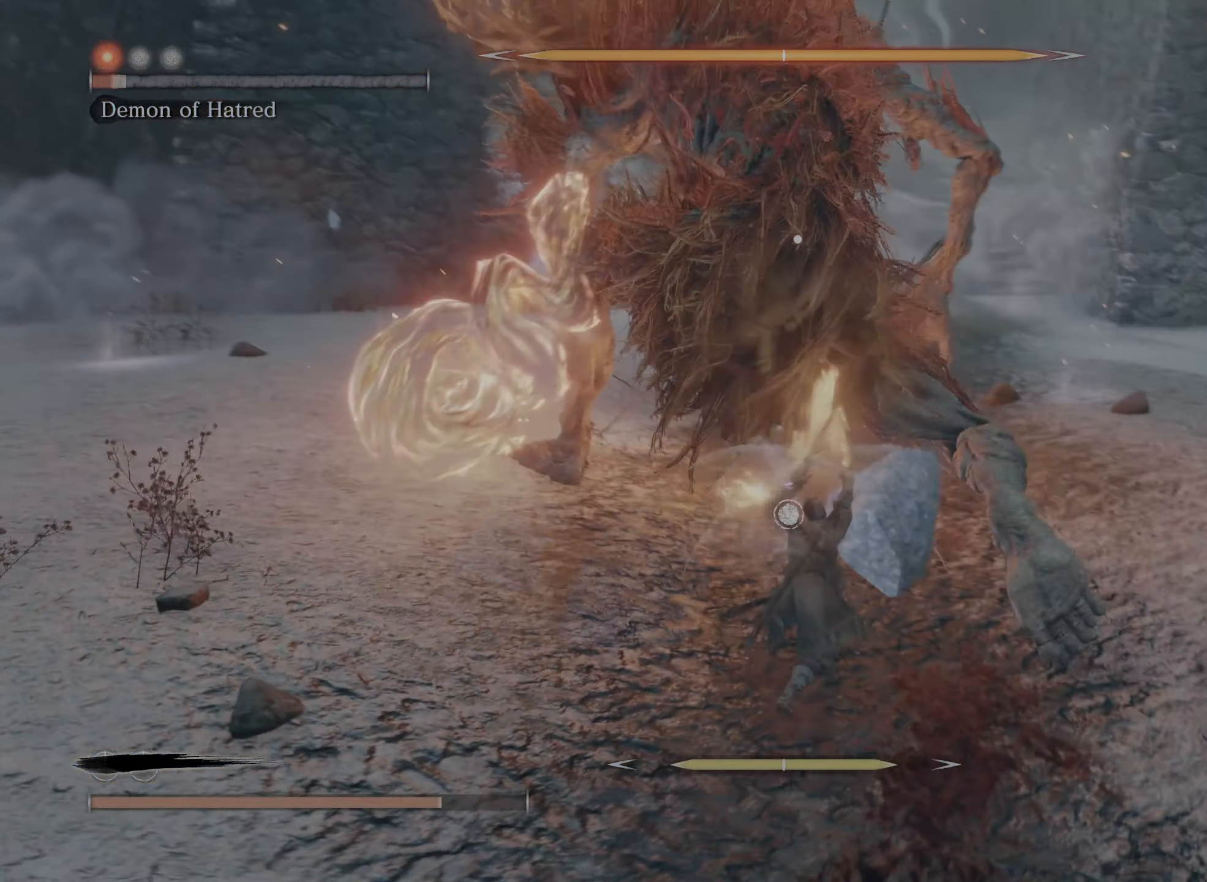
{"buttons": ["R1"], "left_stick": "up-left", "right_stick": "center", "events": [[33, "R1", "up"], [83, "R1", "down"], [216, "R1", "up"], [250, "left_stick", "up-left"], [283, "R1", "down"], [333, "R2", "up"], [383, "R1", "up"], [450, "R1", "down"]]}
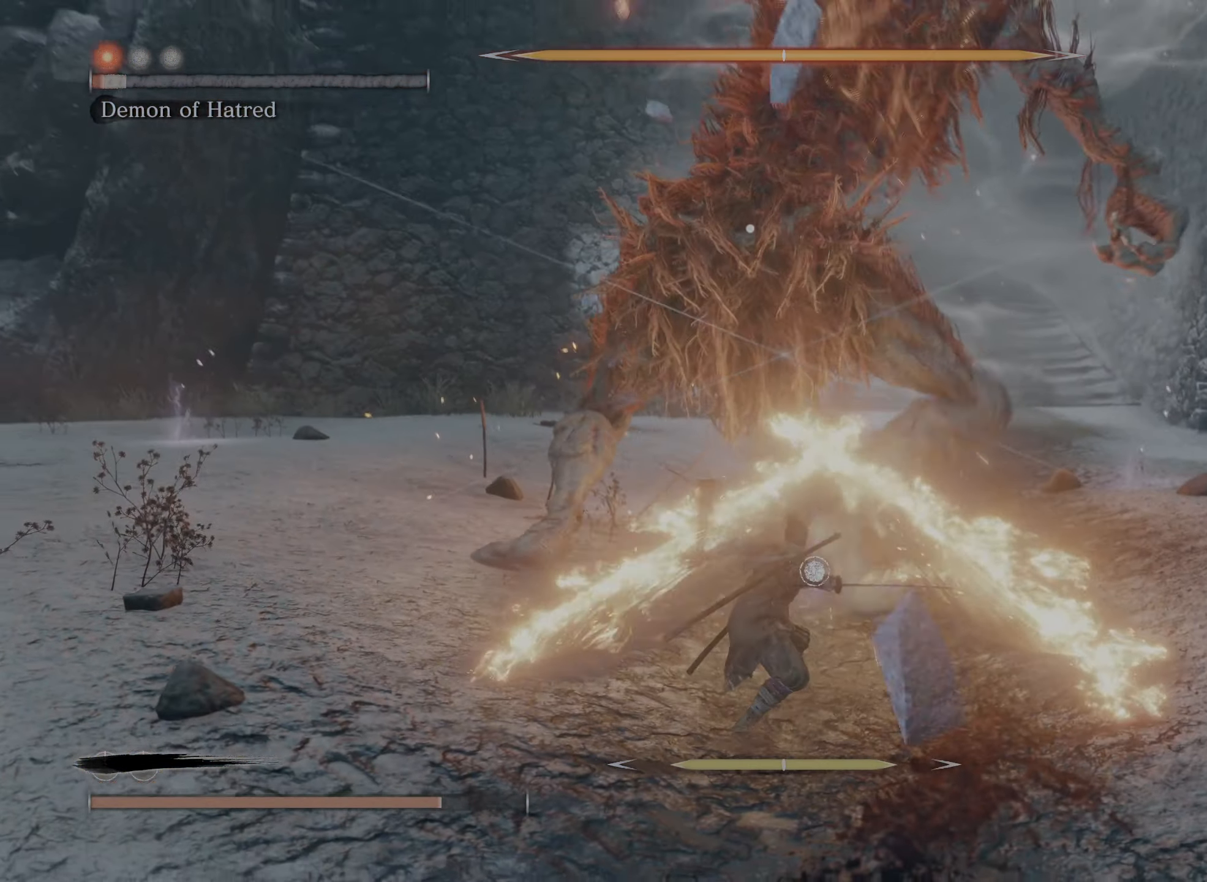
{"buttons": ["R1"], "left_stick": "up-left", "right_stick": "center", "events": [[50, "R1", "up"], [116, "R1", "down"], [250, "R1", "up"], [316, "R1", "down"], [416, "R1", "up"], [466, "R1", "down"]]}
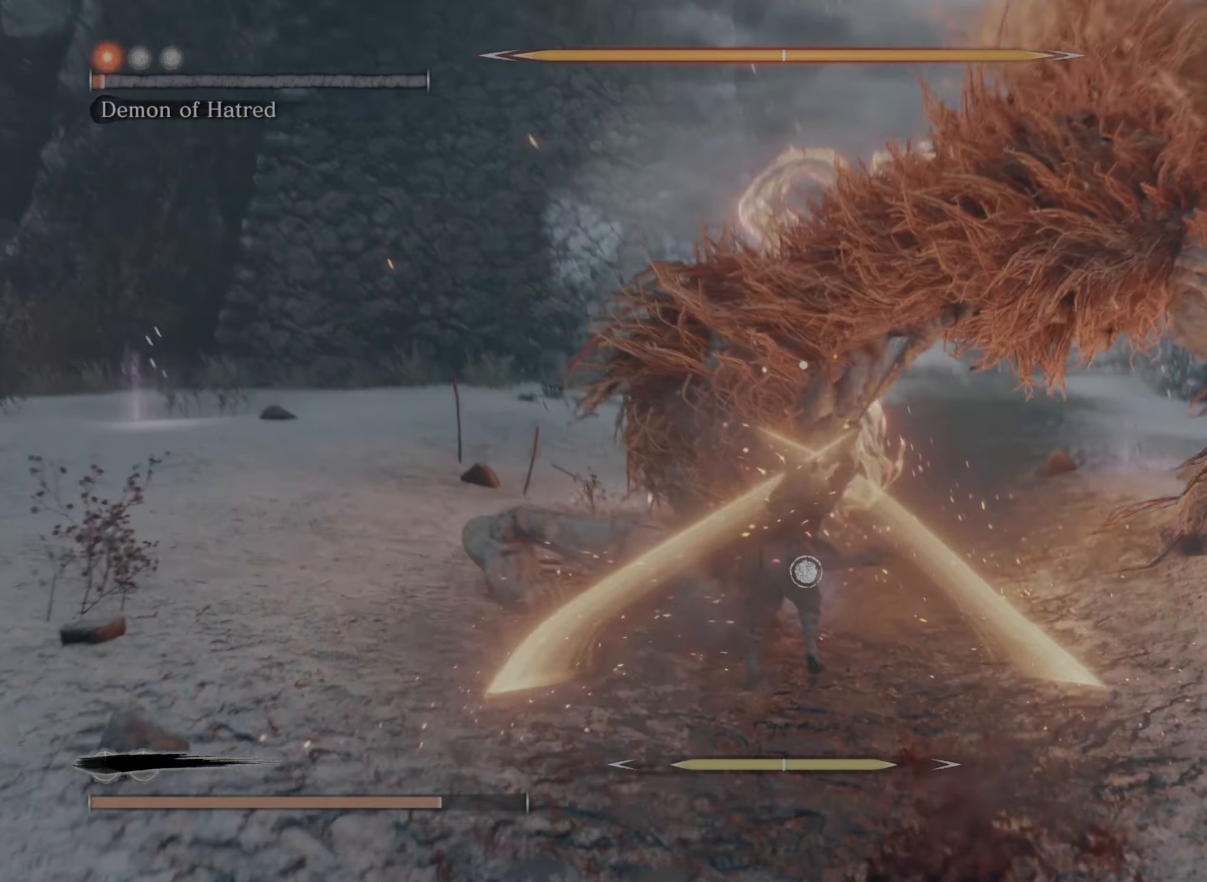
{"buttons": ["R1"], "left_stick": "up-left", "right_stick": "center", "events": [[100, "R1", "up"], [150, "R1", "down"], [266, "R1", "up"], [316, "R1", "down"], [433, "R1", "up"], [500, "R1", "down"]]}
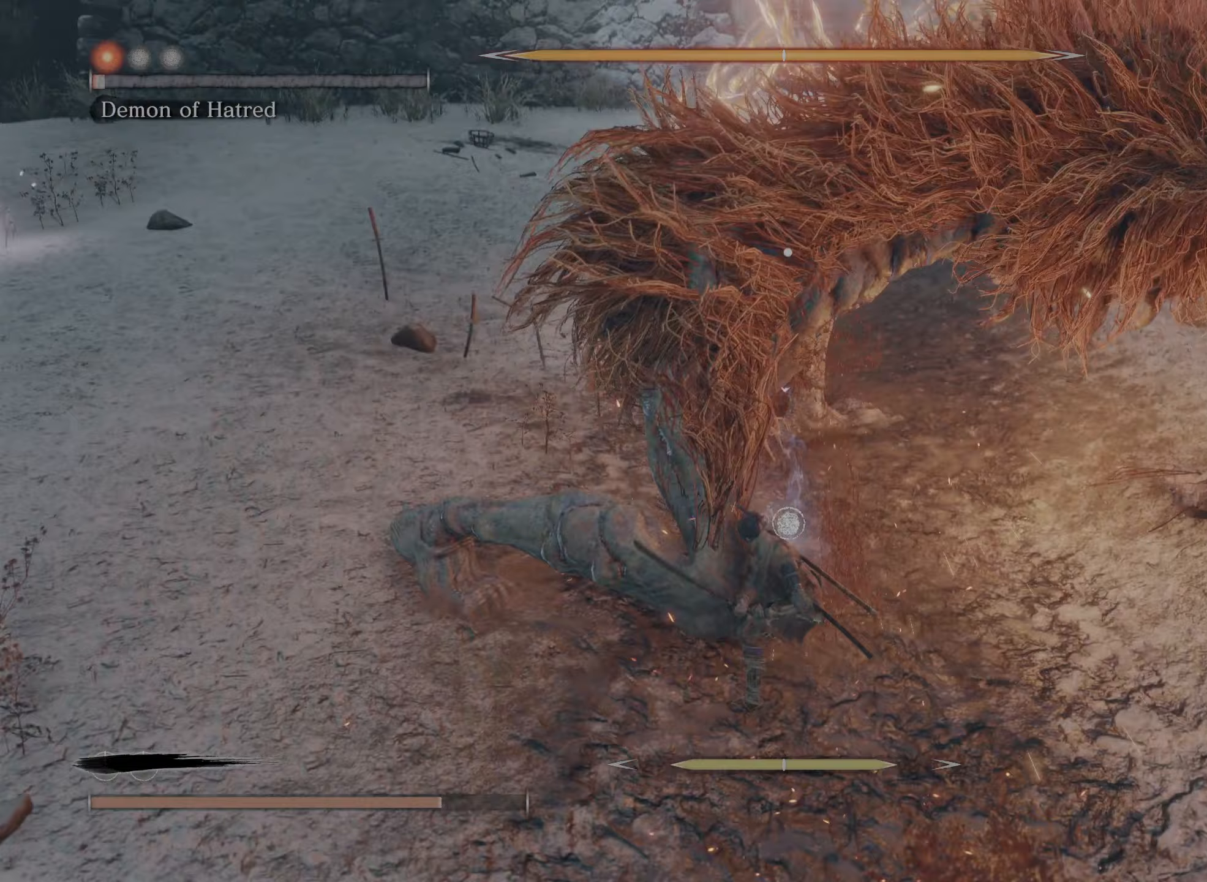
{"buttons": ["R1"], "left_stick": "up-left", "right_stick": "center", "events": [[83, "R1", "up"], [150, "R1", "down"], [267, "R1", "up"], [317, "R1", "down"], [433, "R1", "up"], [500, "R1", "down"]]}
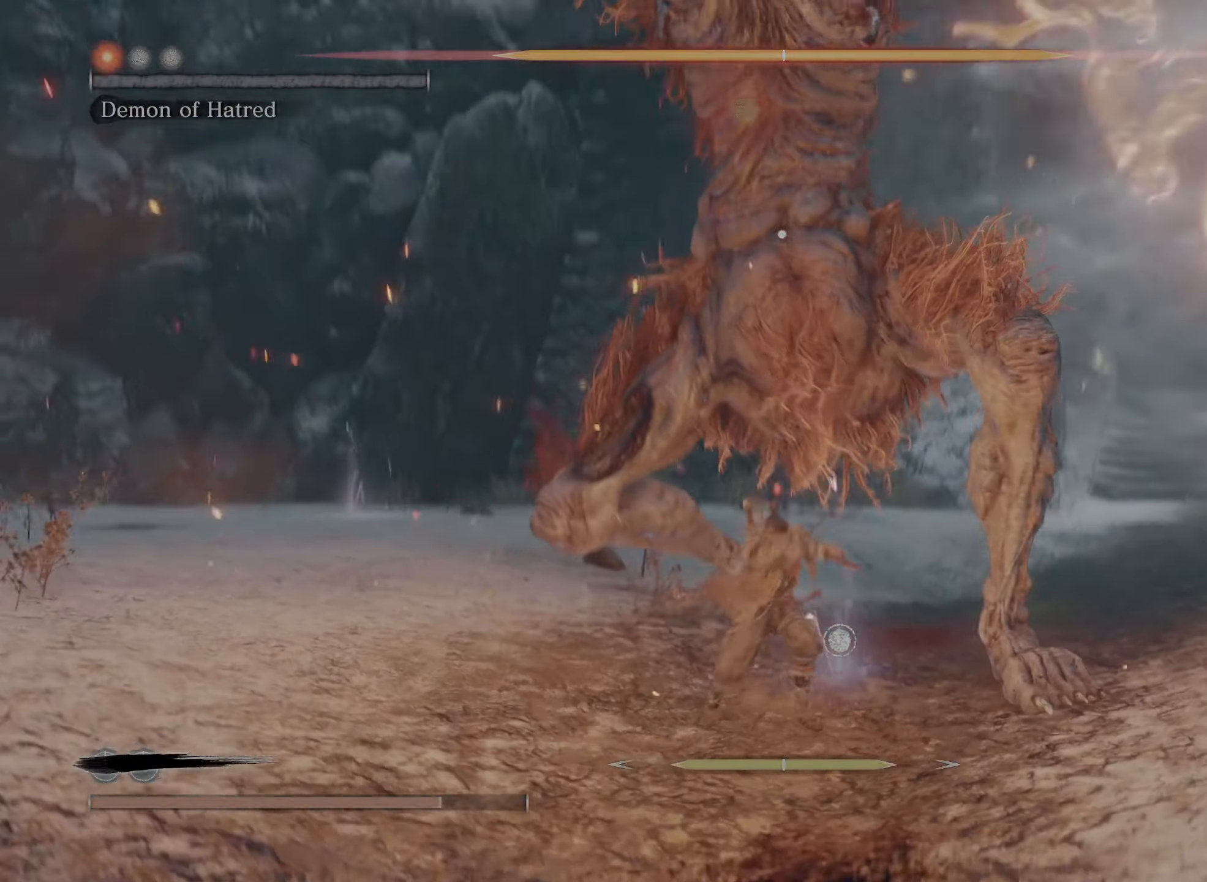
{"buttons": ["R1"], "left_stick": "up-left", "right_stick": "center", "events": [[117, "R1", "up"], [167, "R1", "down"], [267, "R1", "up"], [333, "R1", "down"], [433, "R1", "up"], [500, "R1", "down"]]}
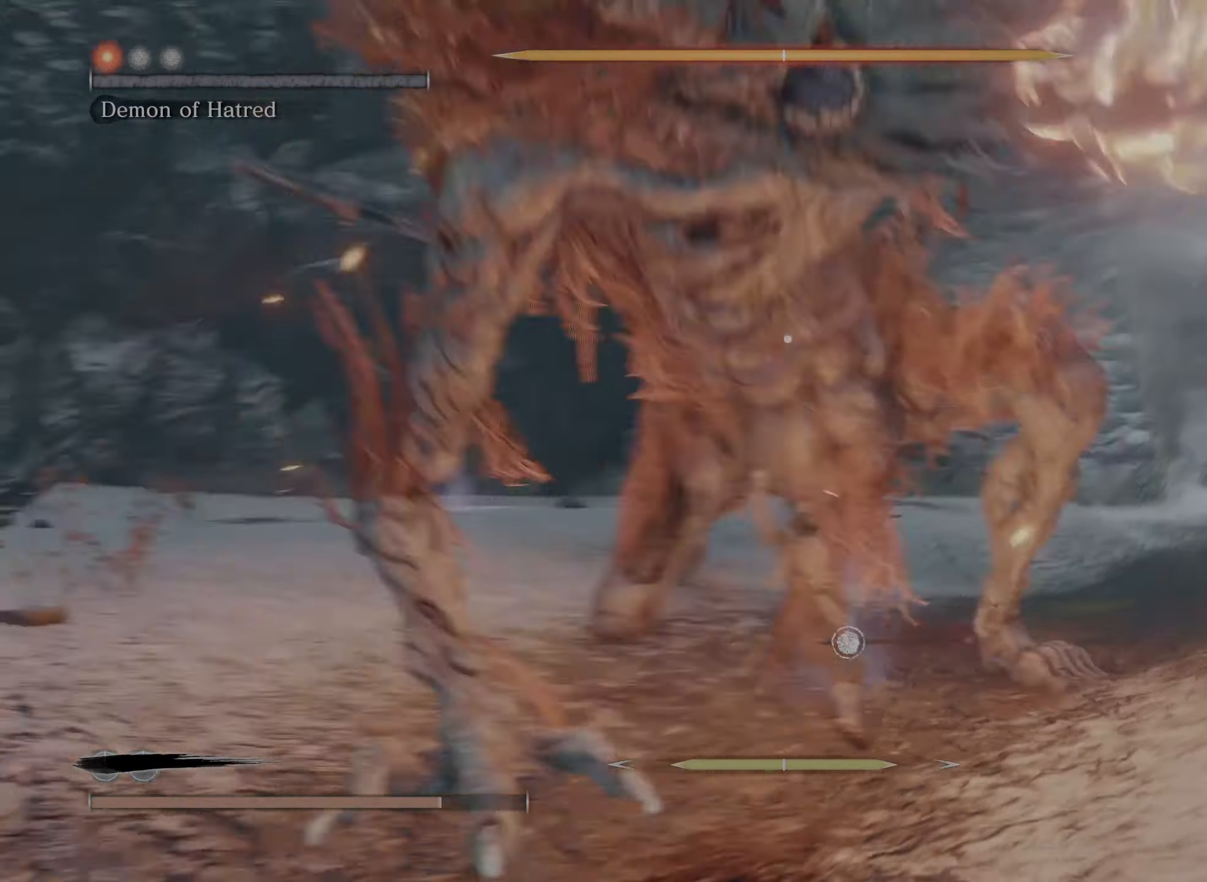
{"buttons": [], "left_stick": "center", "right_stick": "center", "events": [[17, "left_stick", "center"], [117, "R1", "up"], [183, "R1", "down"], [283, "R1", "up"], [367, "R1", "down"], [483, "R1", "up"]]}
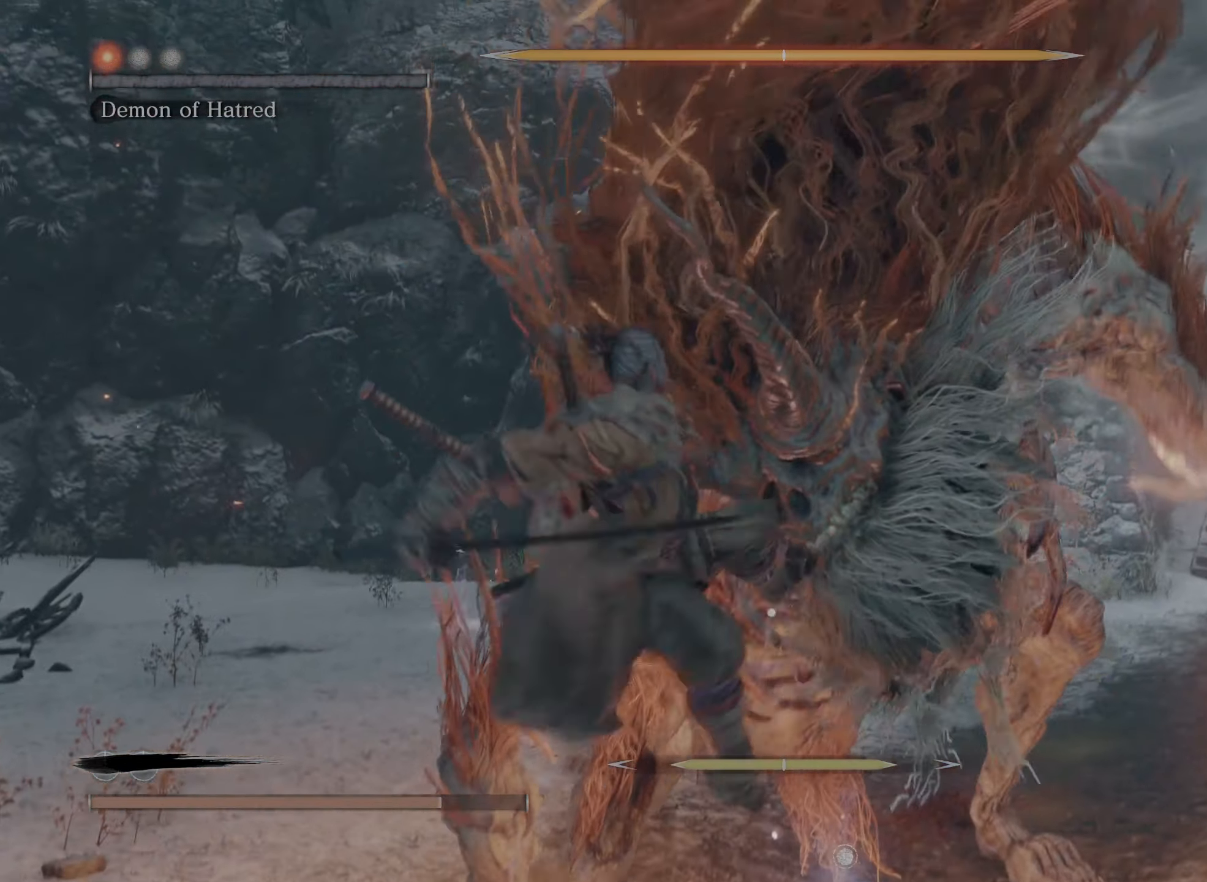
{"buttons": [], "left_stick": "center", "right_stick": "center", "events": [[67, "R1", "down"], [217, "R1", "up"], [300, "R1", "down"], [433, "R1", "up"]]}
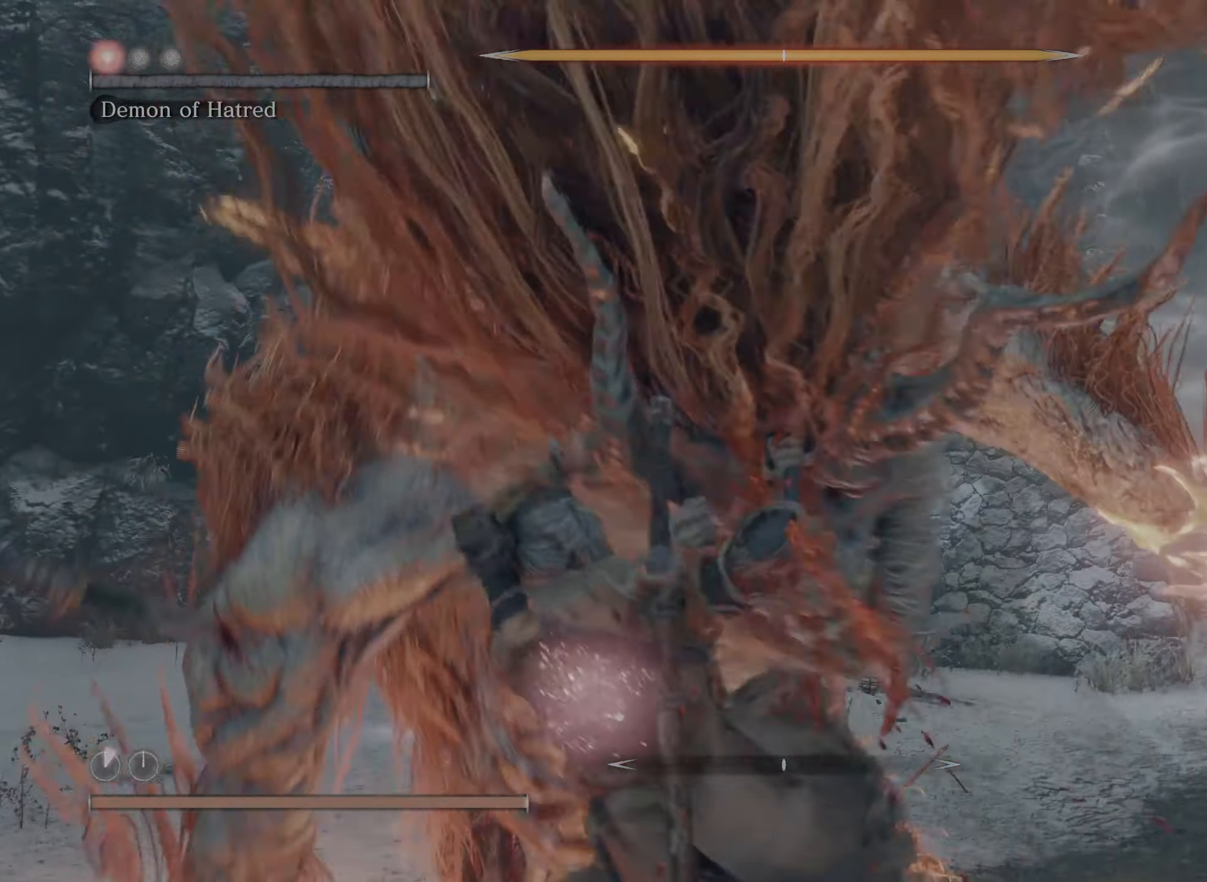
{"buttons": [], "left_stick": "center", "right_stick": "center", "events": []}
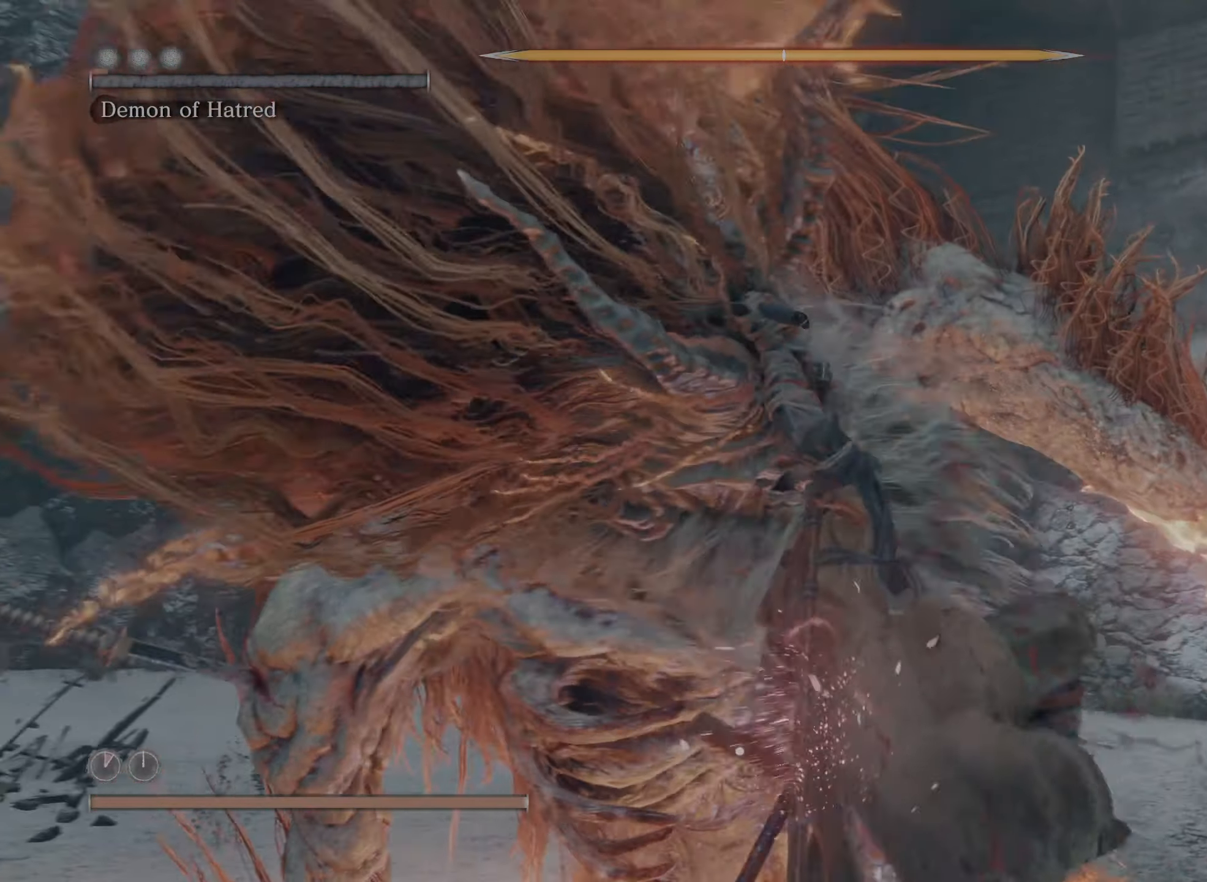
{"buttons": [], "left_stick": "center", "right_stick": "center", "events": []}
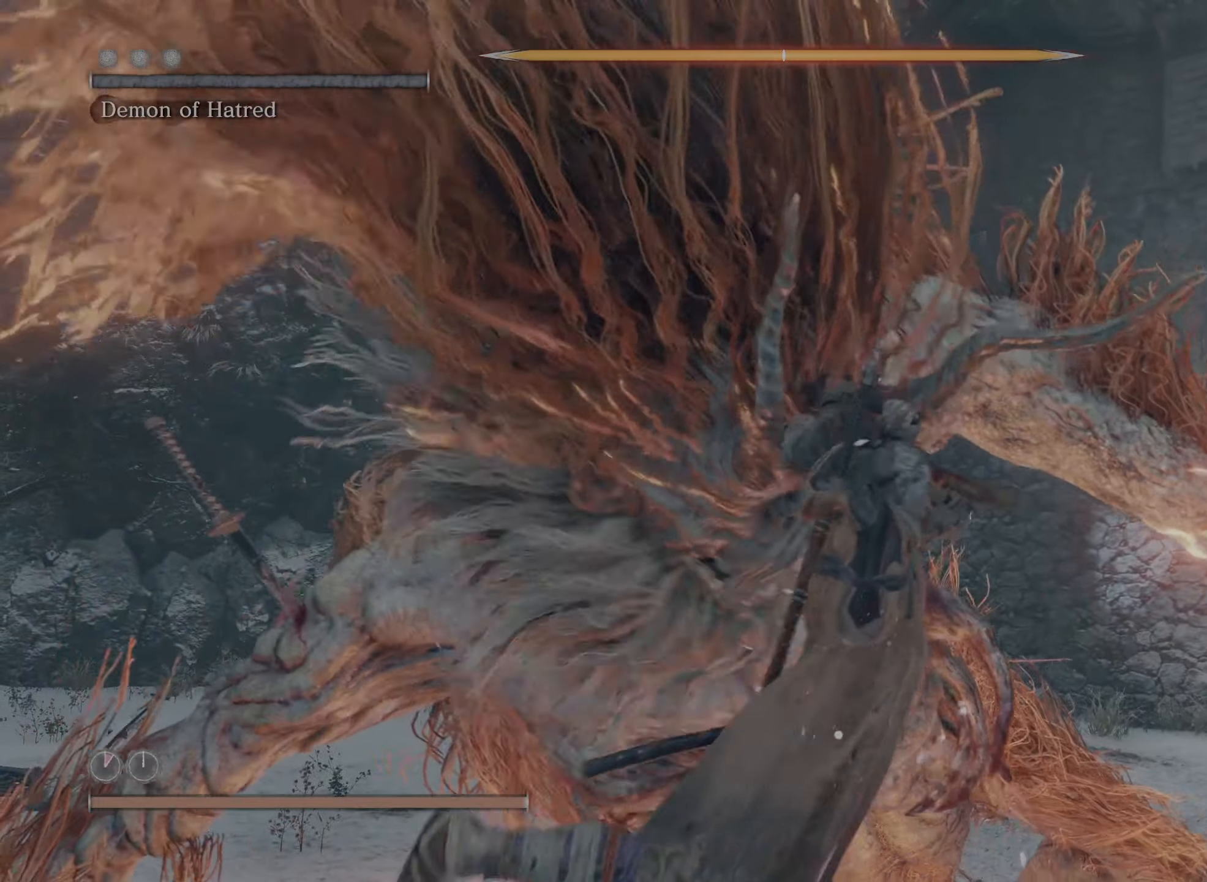
{"buttons": [], "left_stick": "center", "right_stick": "center", "events": []}
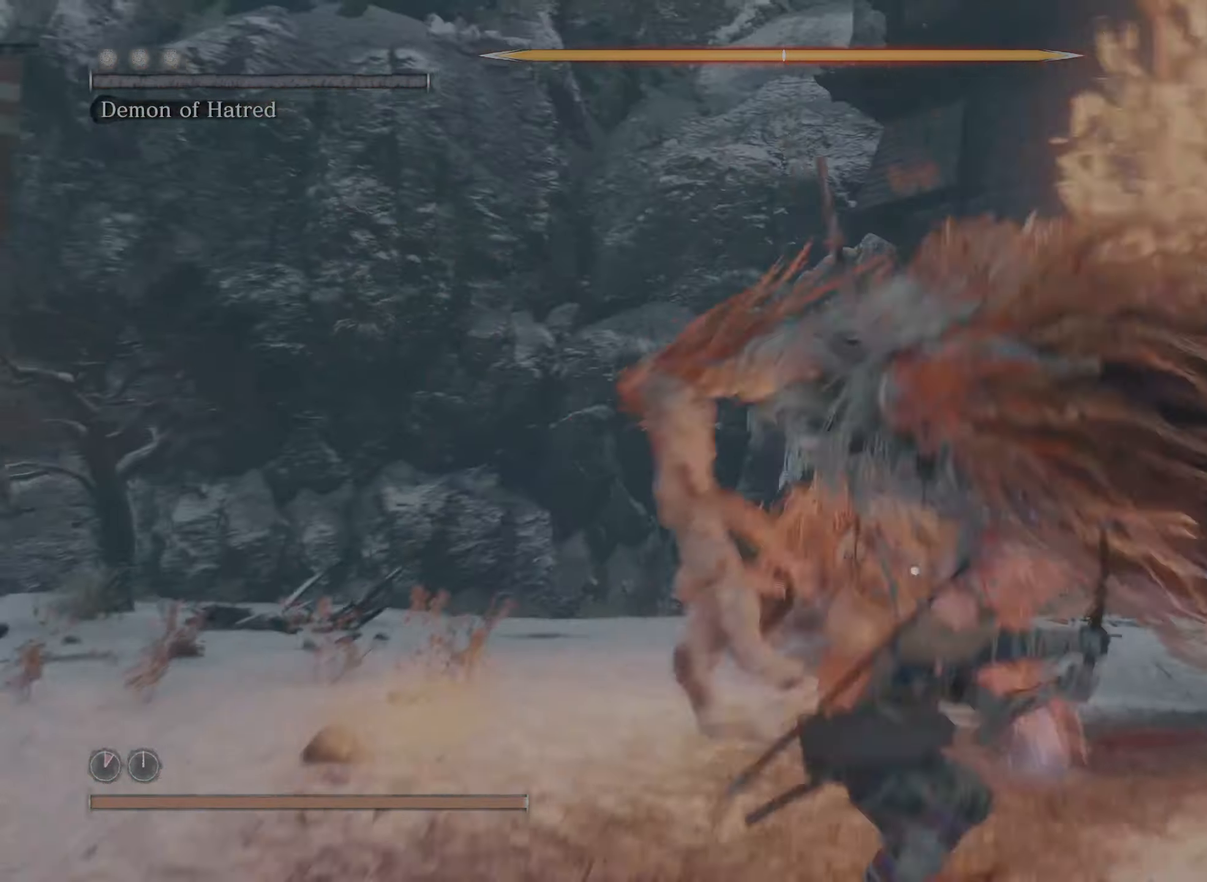
{"buttons": [], "left_stick": "center", "right_stick": "center", "events": []}
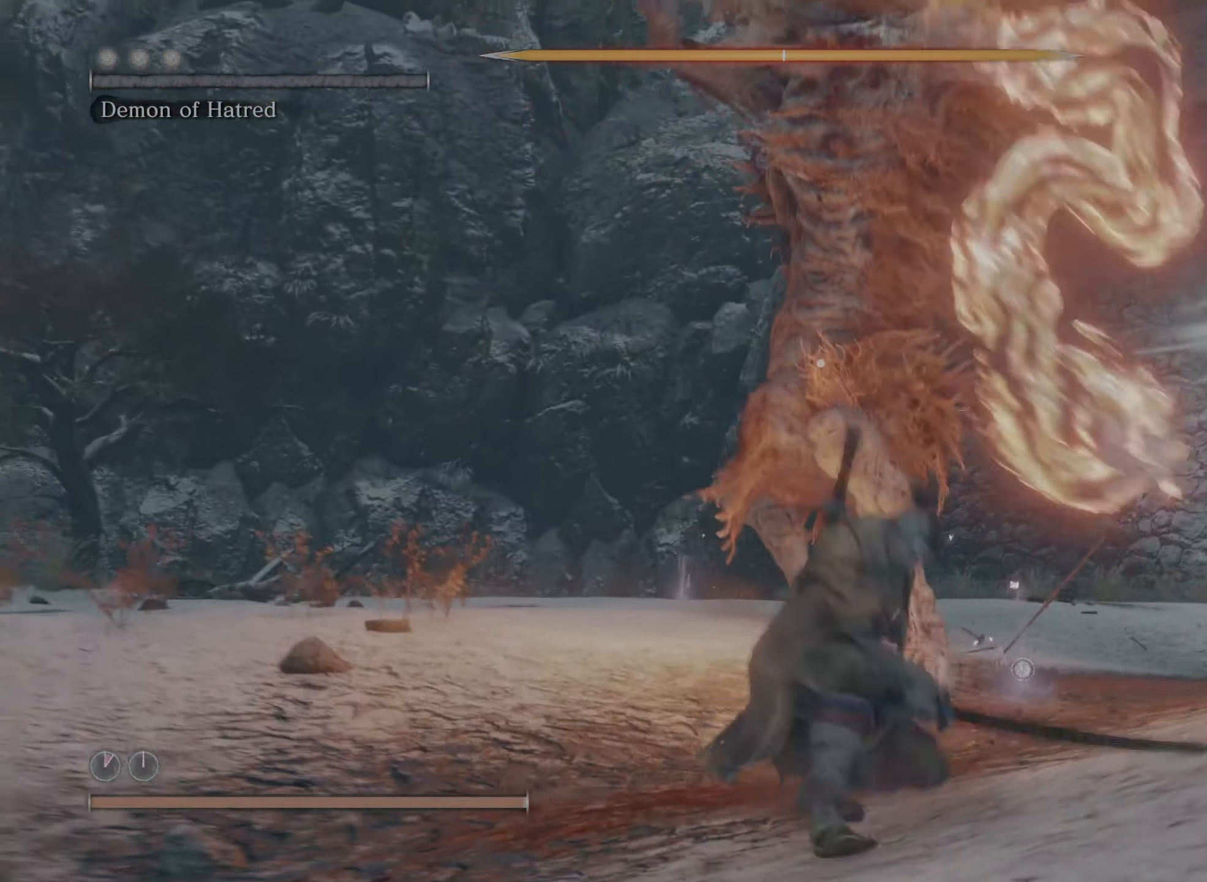
{"buttons": [], "left_stick": "center", "right_stick": "center", "events": []}
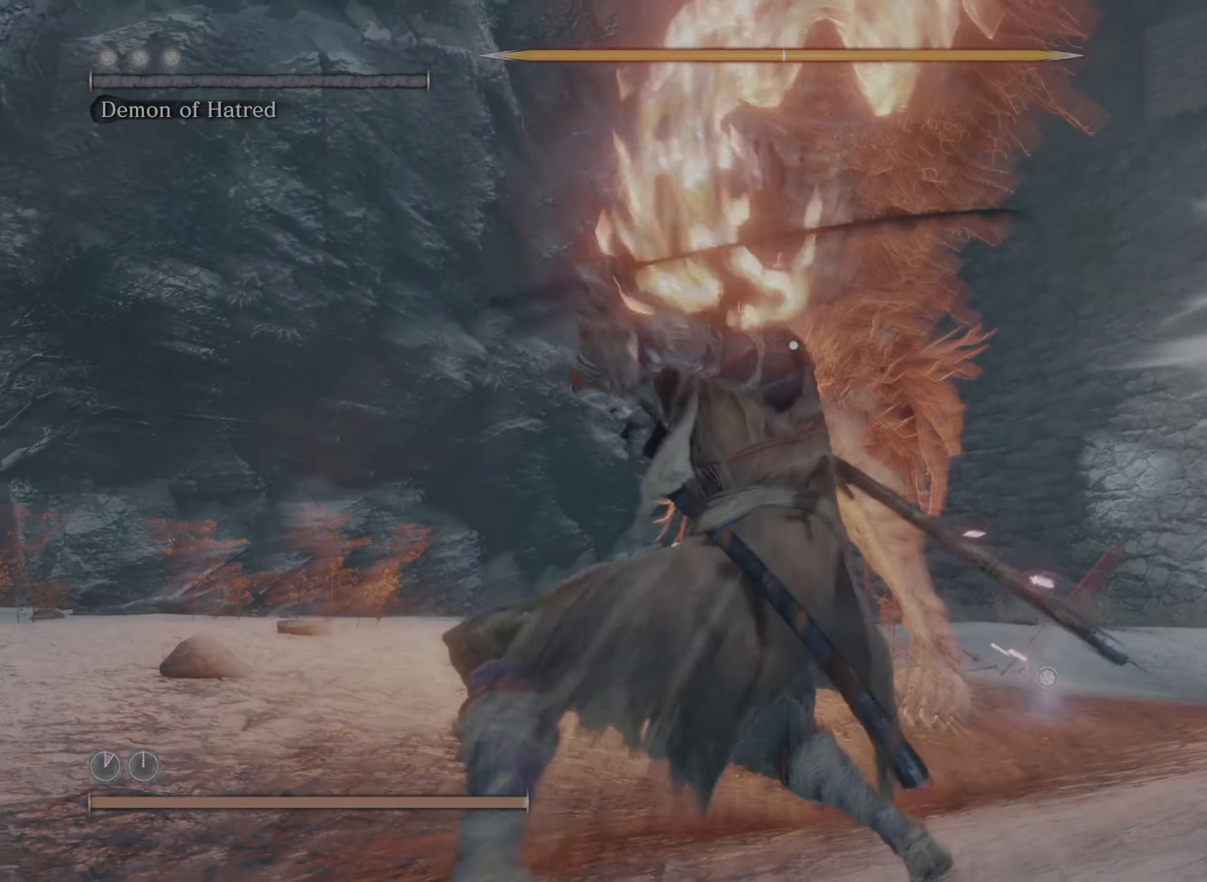
{"buttons": [], "left_stick": "center", "right_stick": "center", "events": []}
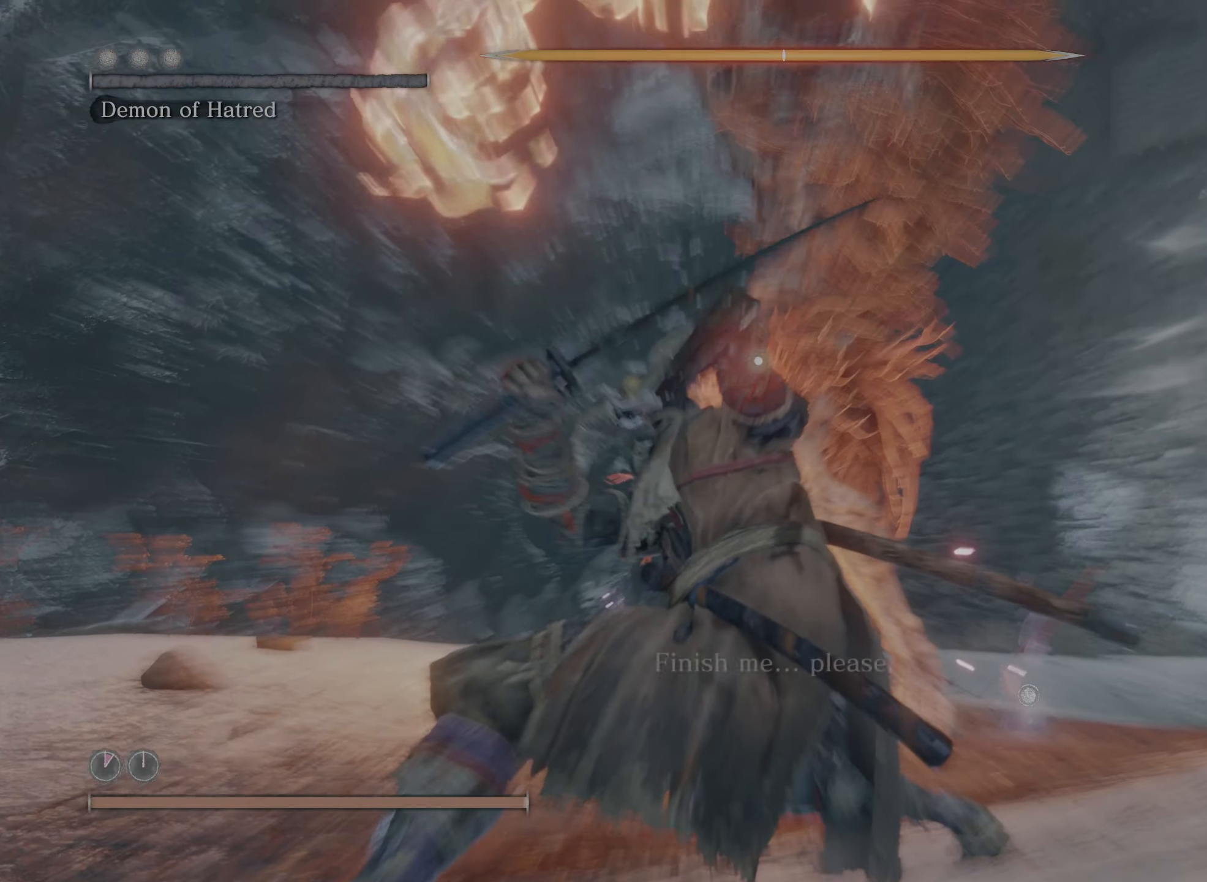
{"buttons": [], "left_stick": "center", "right_stick": "center", "events": [[334, "R1", "down"], [417, "R1", "up"]]}
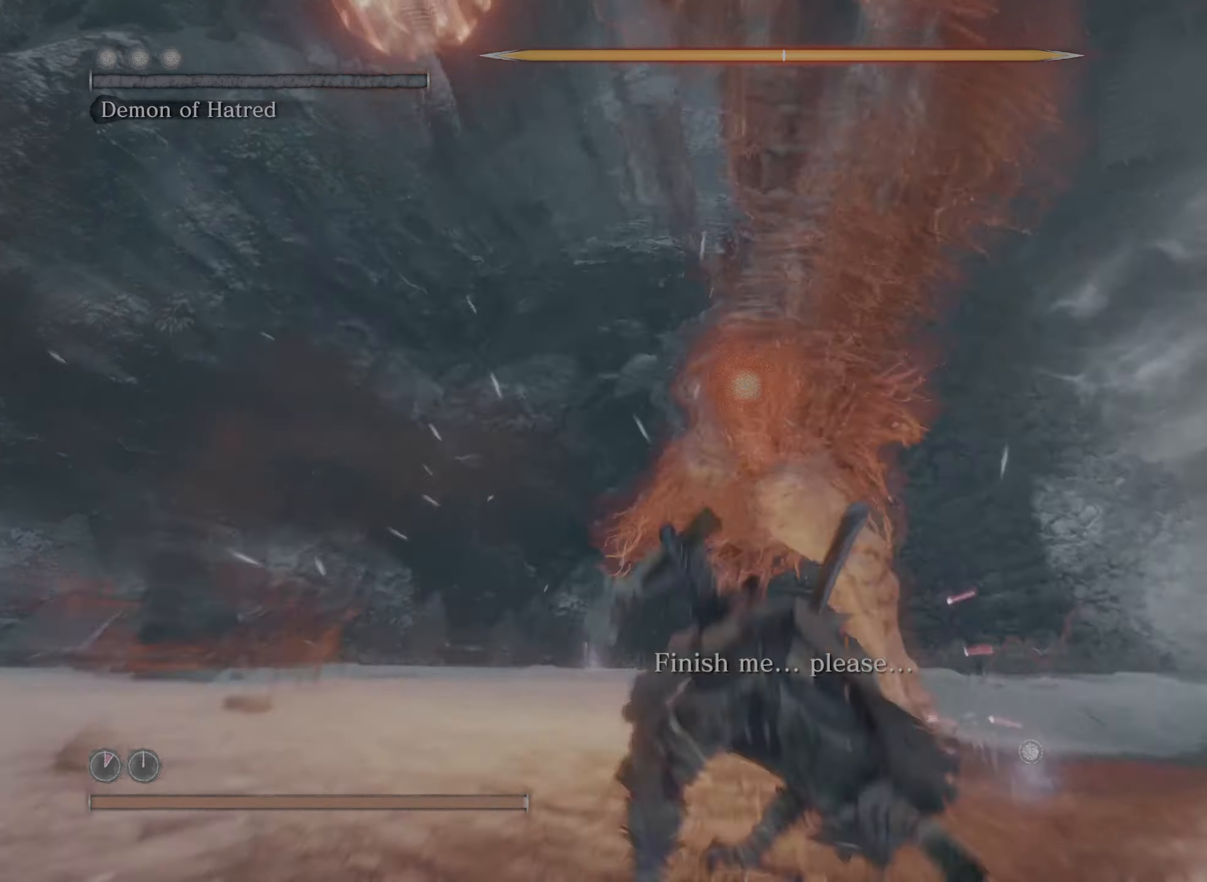
{"buttons": [], "left_stick": "center", "right_stick": "center", "events": [[34, "R1", "down"], [134, "R1", "up"], [167, "R1", "down"], [284, "R1", "up"], [334, "R1", "down"], [467, "R1", "up"]]}
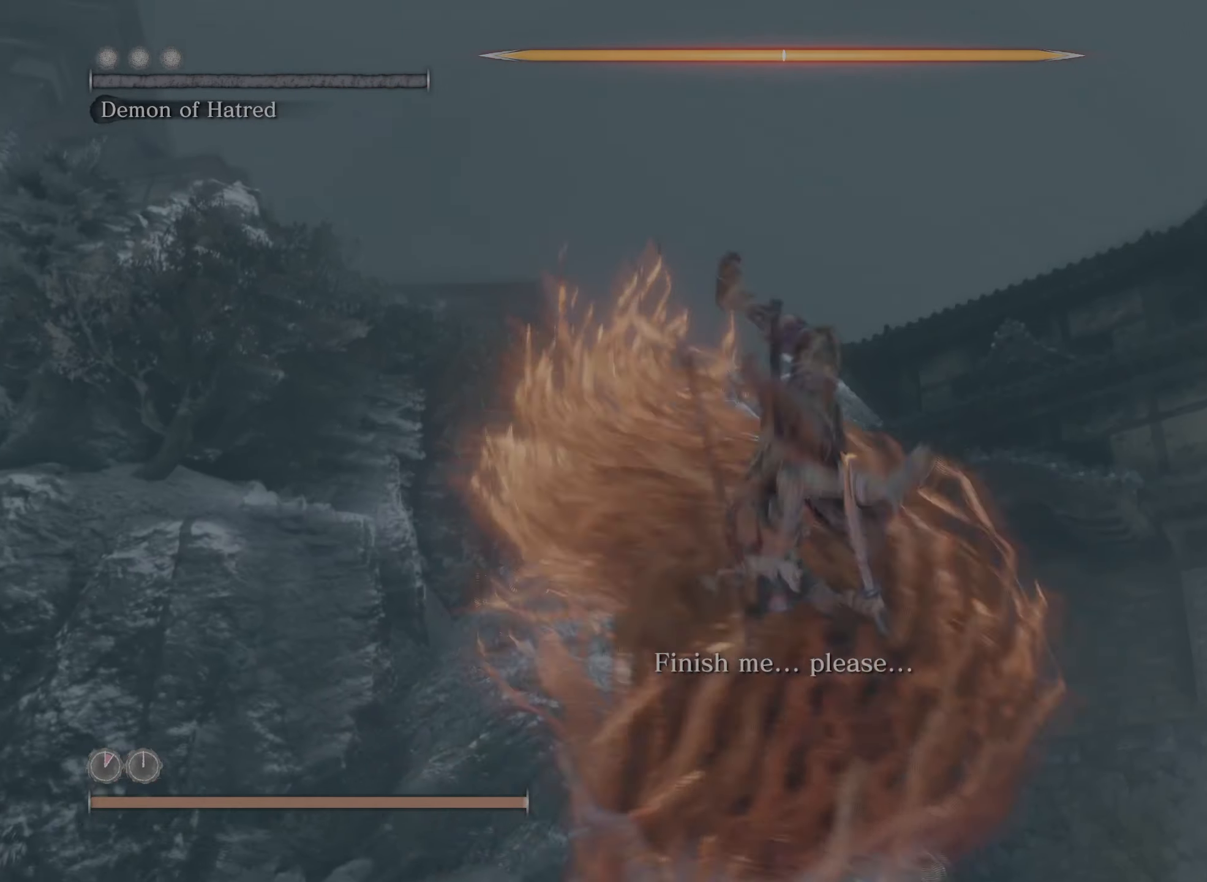
{"buttons": ["R1"], "left_stick": "center", "right_stick": "down", "events": [[34, "R1", "down"], [167, "R1", "up"], [217, "R1", "down"], [417, "R1", "up"], [434, "right_stick", "down"], [450, "R1", "down"]]}
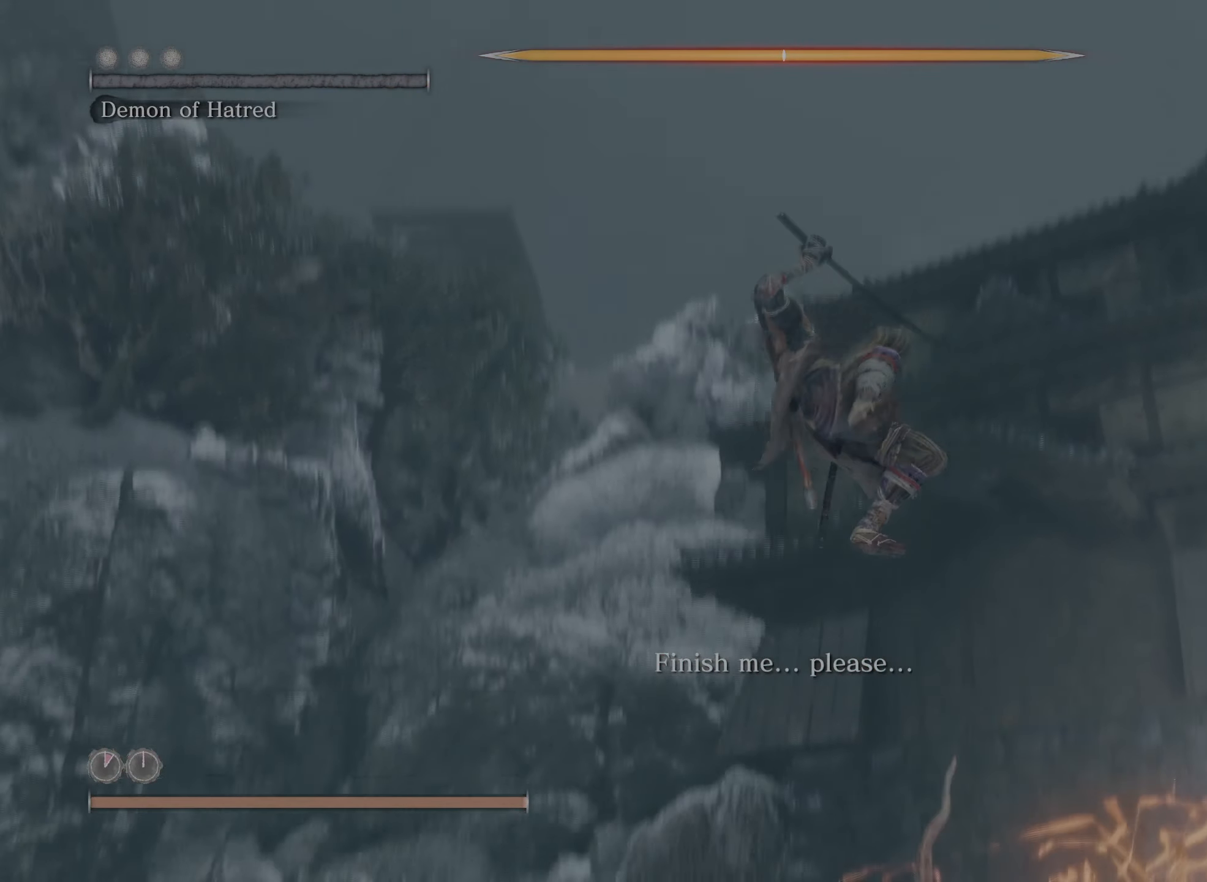
{"buttons": ["R1"], "left_stick": "center", "right_stick": "right", "events": [[100, "R1", "up"], [200, "R1", "down"], [317, "R1", "up"], [384, "right_stick", "center"], [434, "R1", "down"], [467, "right_stick", "right"]]}
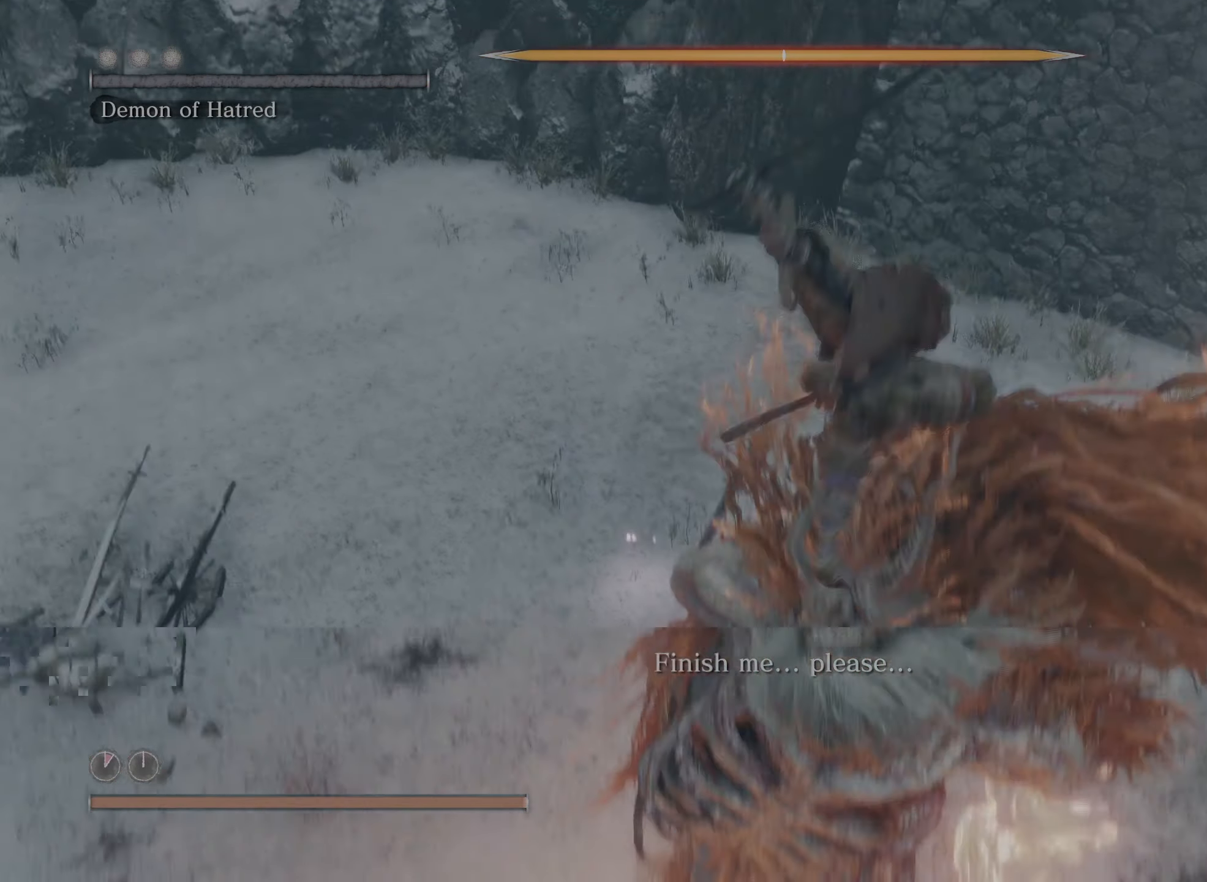
{"buttons": ["R1"], "left_stick": "center", "right_stick": "center", "events": [[100, "right_stick", "center"], [334, "R1", "up"], [484, "R1", "down"]]}
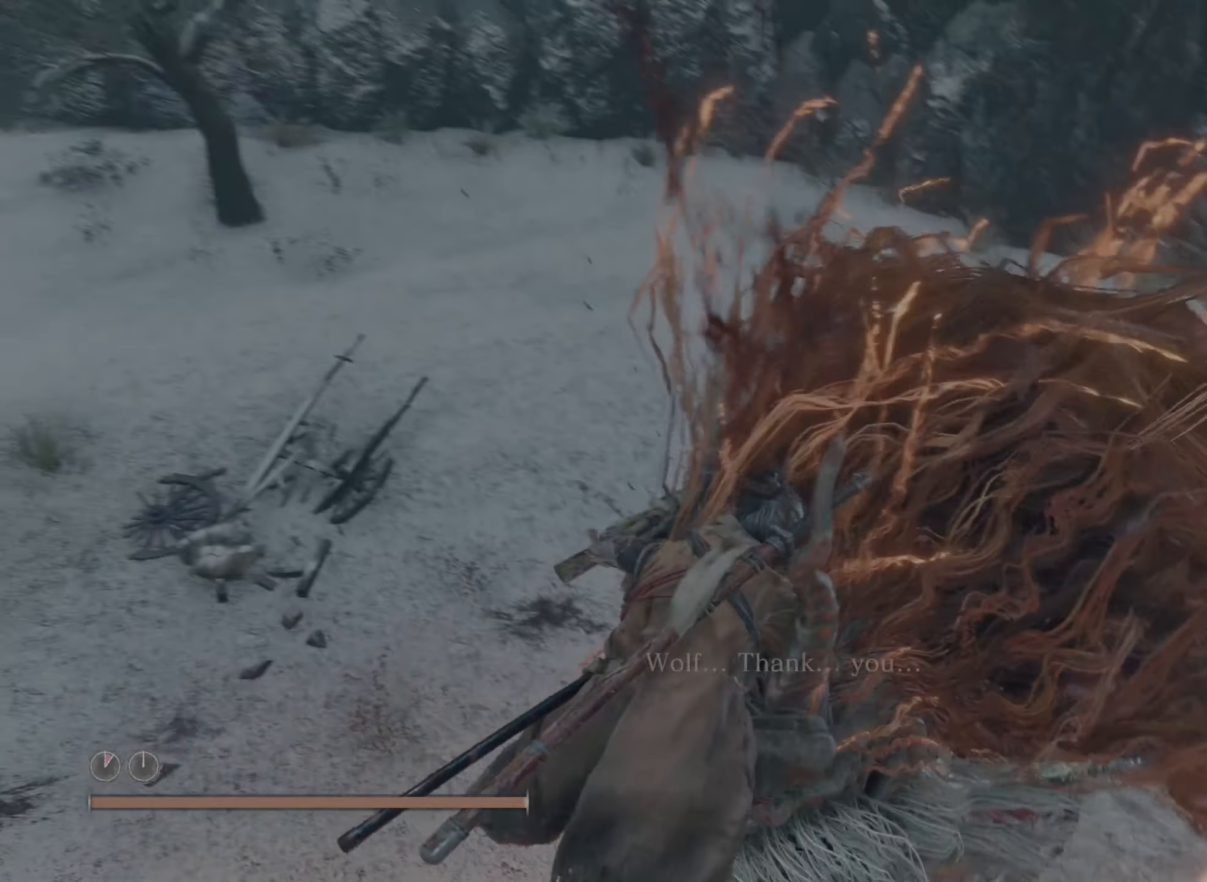
{"buttons": [], "left_stick": "center", "right_stick": "center", "events": [[250, "R1", "up"]]}